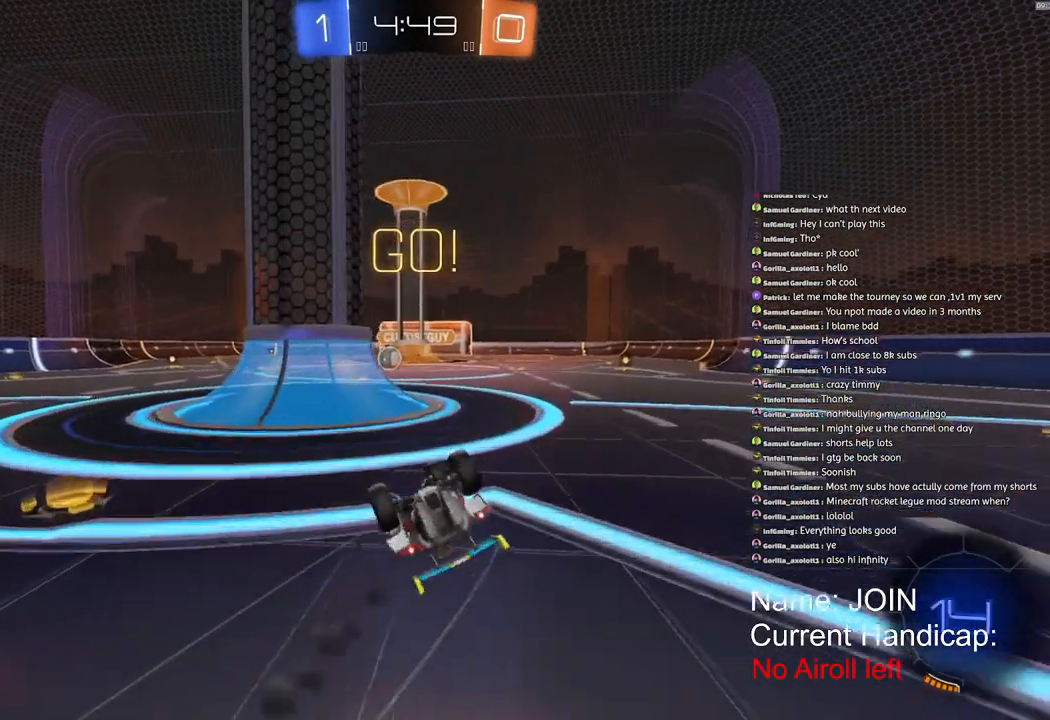
Gameplay with a controller (PlayStation layout); each line is a JSON object with the inputs held at the frame after it. "events" lists button and stick changes between this image and that frame as [ms after this image, input, new state], when the widget could be followed in between.
{"buttons": ["R1", "R2"], "left_stick": "center", "right_stick": "center", "events": [[50, "TRIANGLE", "up"], [433, "L1", "up"], [433, "left_stick", "center"]]}
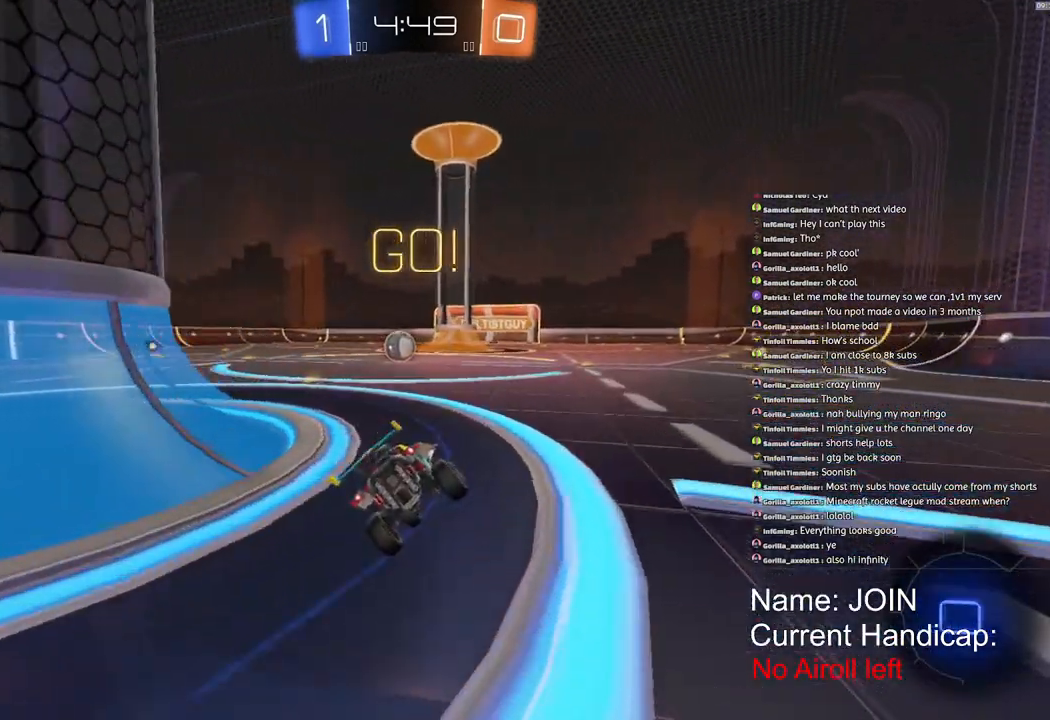
{"buttons": ["R1", "R2"], "left_stick": "center", "right_stick": "center", "events": [[283, "left_stick", "left"], [367, "left_stick", "center"]]}
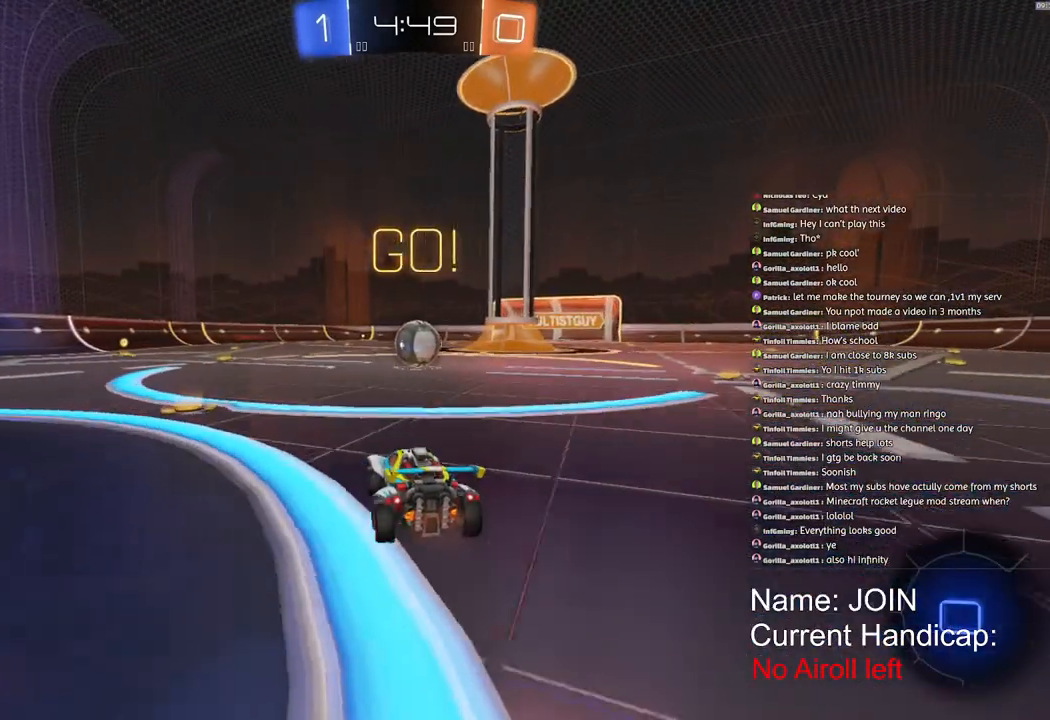
{"buttons": ["R1", "R2"], "left_stick": "center", "right_stick": "center", "events": [[17, "left_stick", "right"], [383, "left_stick", "center"]]}
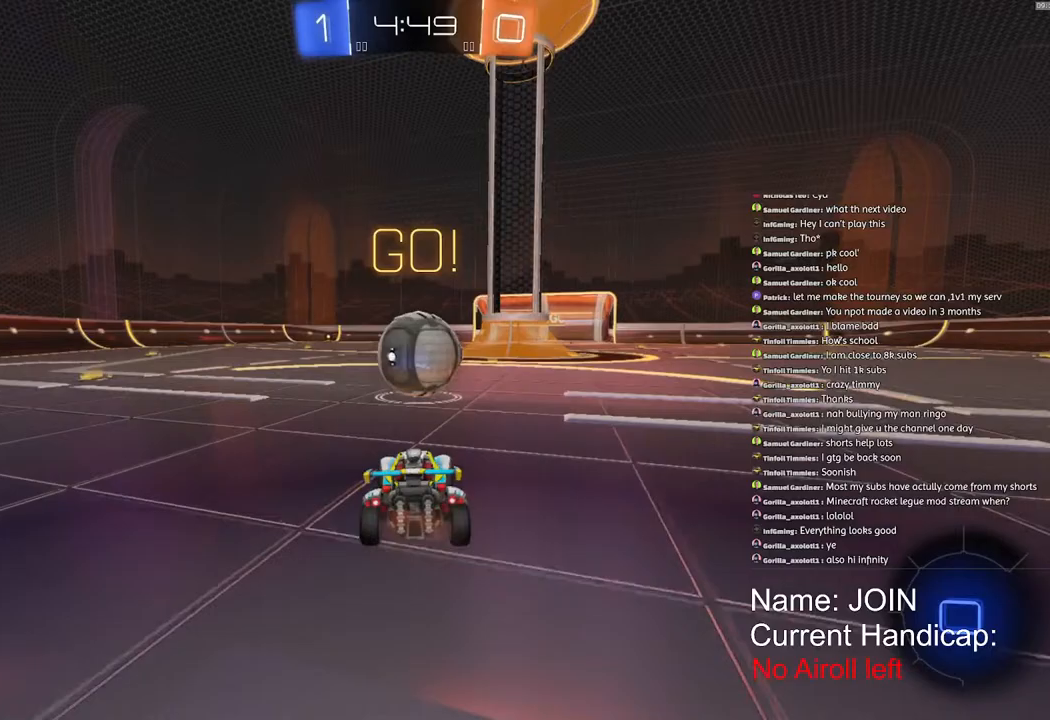
{"buttons": ["R1", "R2"], "left_stick": "left", "right_stick": "center", "events": [[200, "left_stick", "left"], [333, "L1", "down"], [450, "L1", "up"]]}
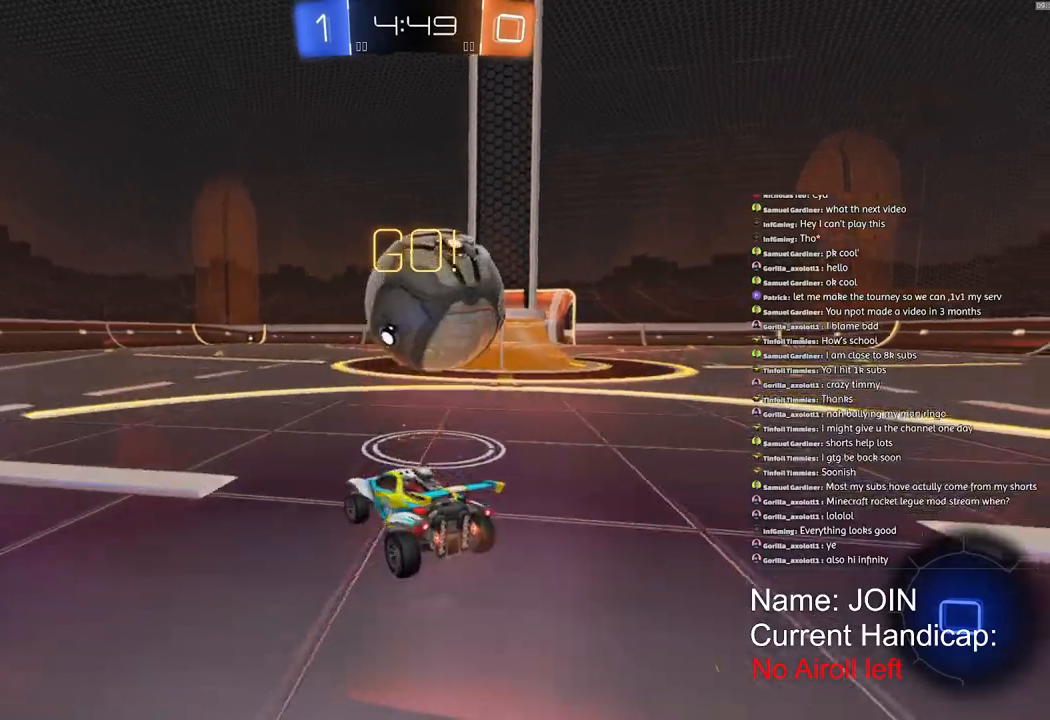
{"buttons": ["R1", "R2"], "left_stick": "left", "right_stick": "center", "events": [[367, "TRIANGLE", "down"], [483, "TRIANGLE", "up"]]}
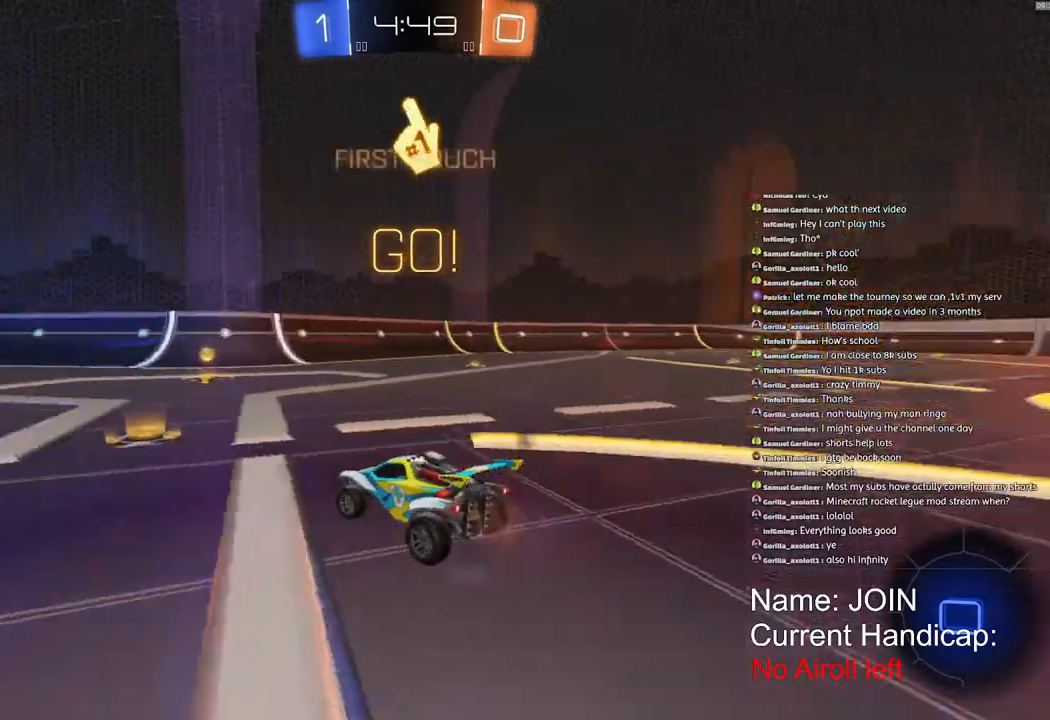
{"buttons": ["R1", "R2"], "left_stick": "right", "right_stick": "center", "events": [[283, "TRIANGLE", "down"], [367, "left_stick", "right"], [400, "TRIANGLE", "up"]]}
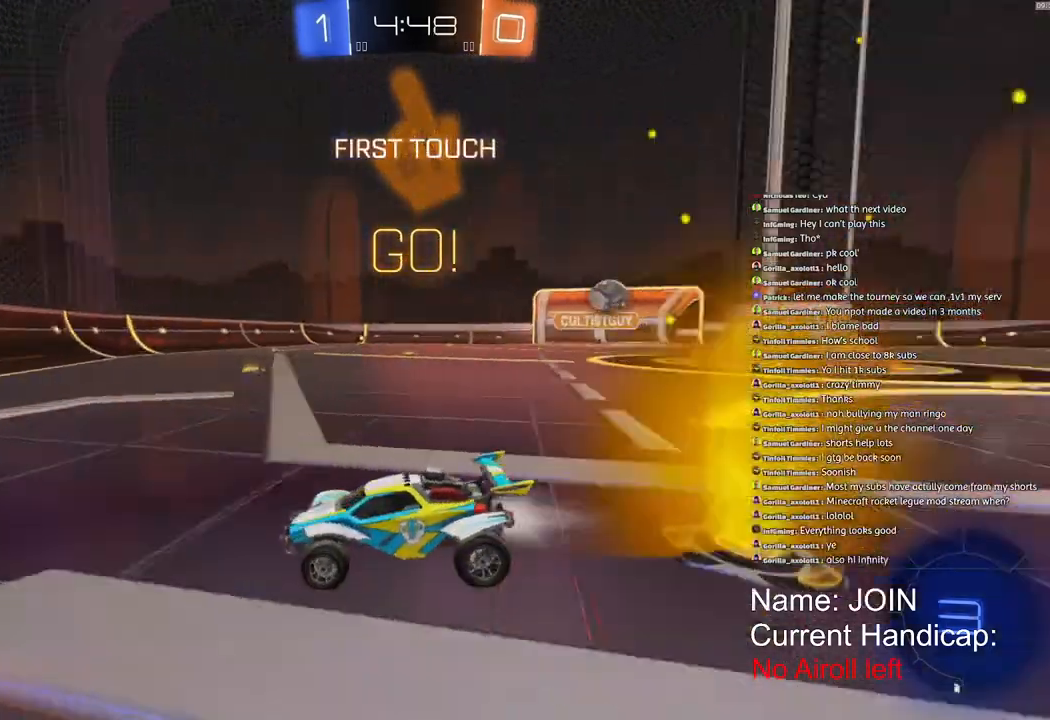
{"buttons": ["R2"], "left_stick": "right", "right_stick": "center", "events": [[50, "R1", "up"]]}
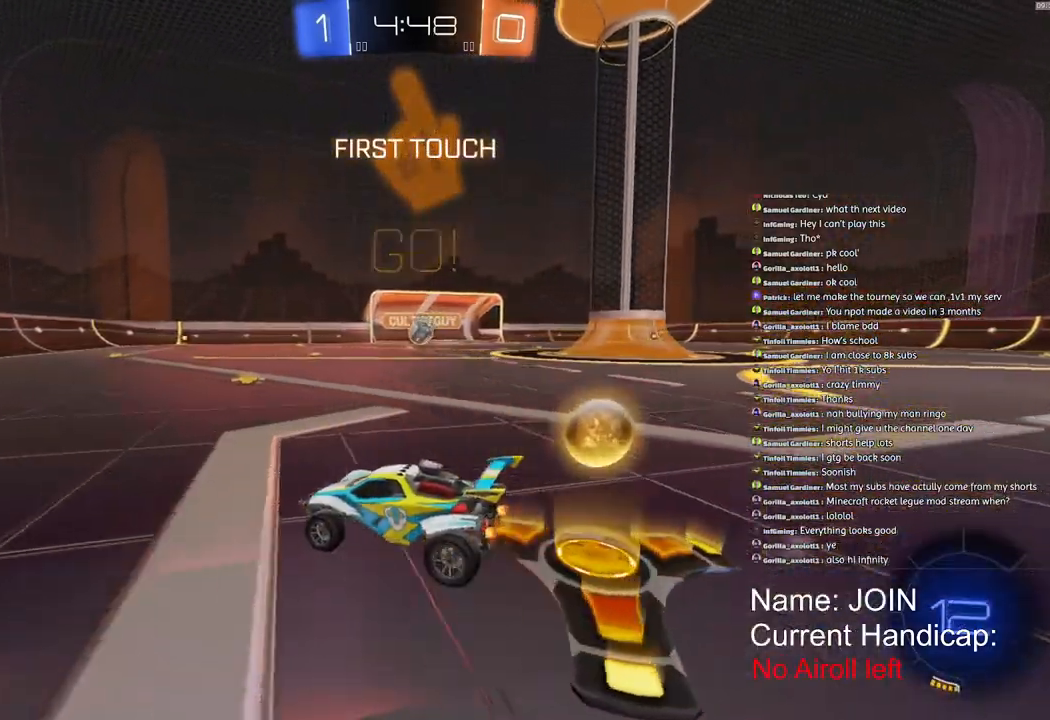
{"buttons": ["R2"], "left_stick": "left", "right_stick": "center", "events": [[133, "left_stick", "left"]]}
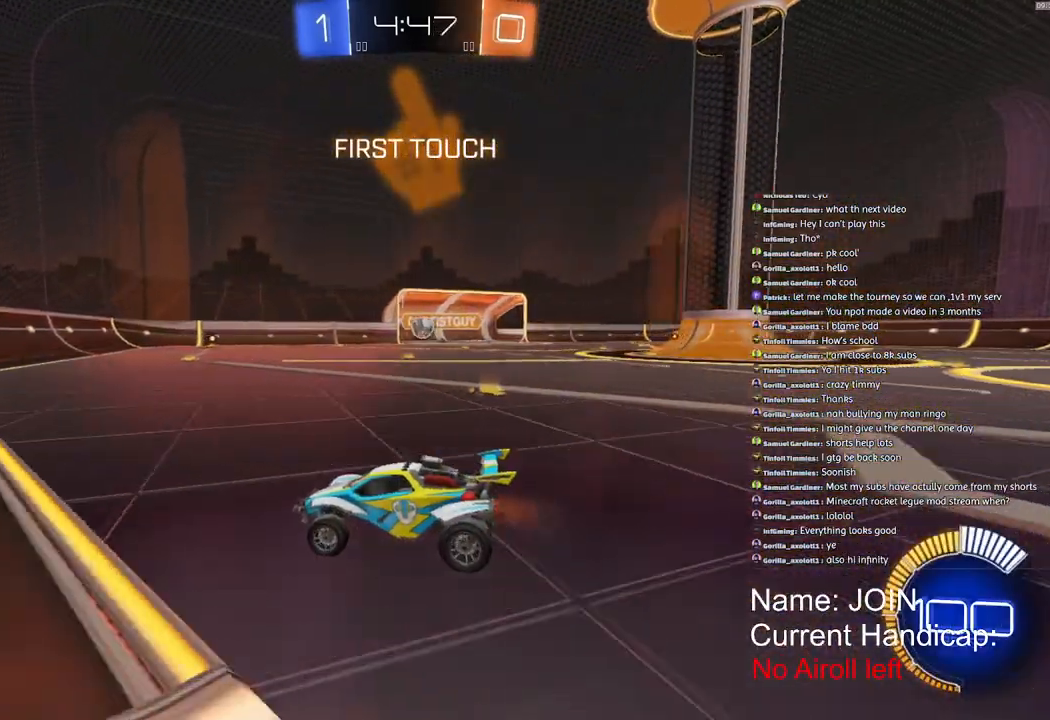
{"buttons": ["R2"], "left_stick": "right", "right_stick": "center", "events": [[100, "left_stick", "right"]]}
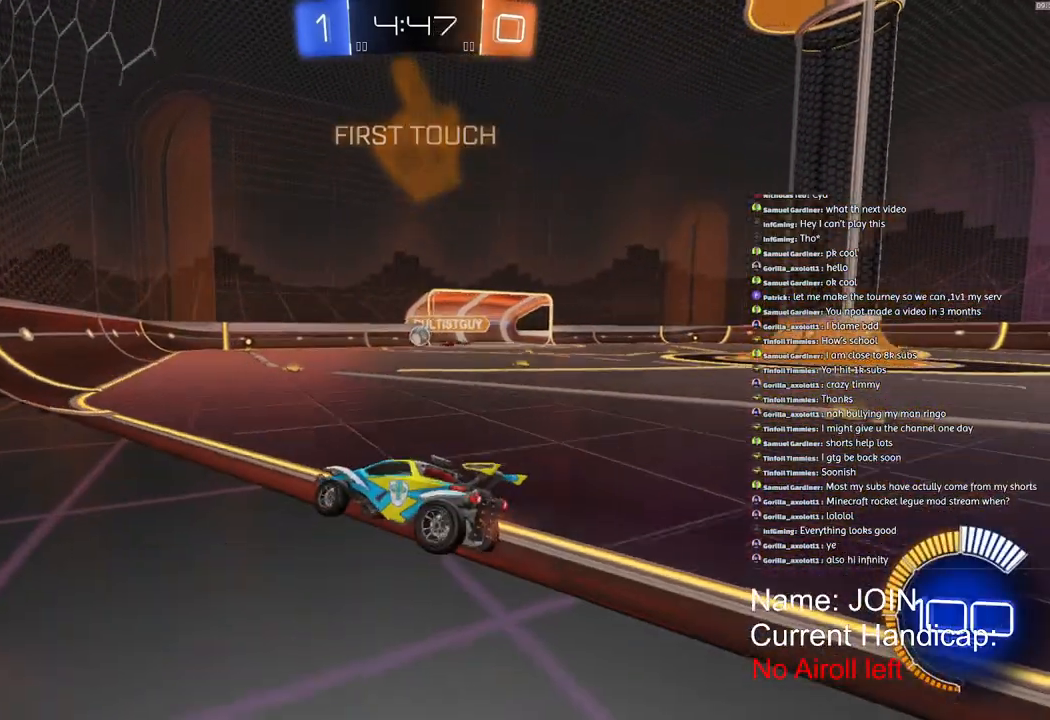
{"buttons": ["R2"], "left_stick": "right", "right_stick": "center", "events": []}
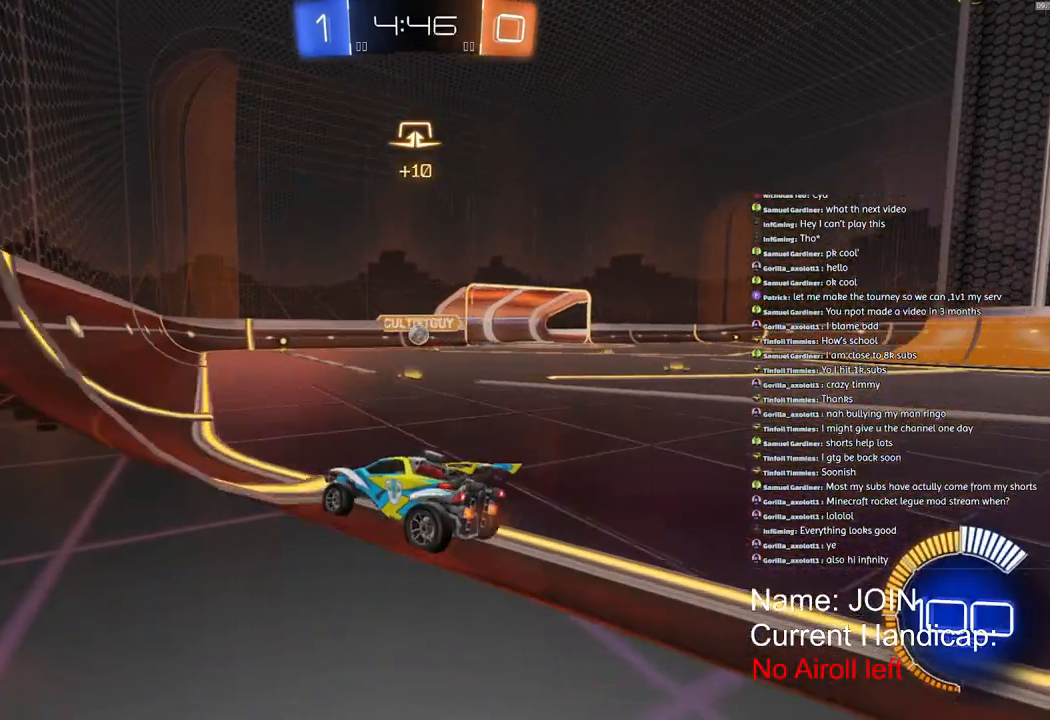
{"buttons": ["L2", "R2"], "left_stick": "right", "right_stick": "center", "events": [[500, "L2", "down"]]}
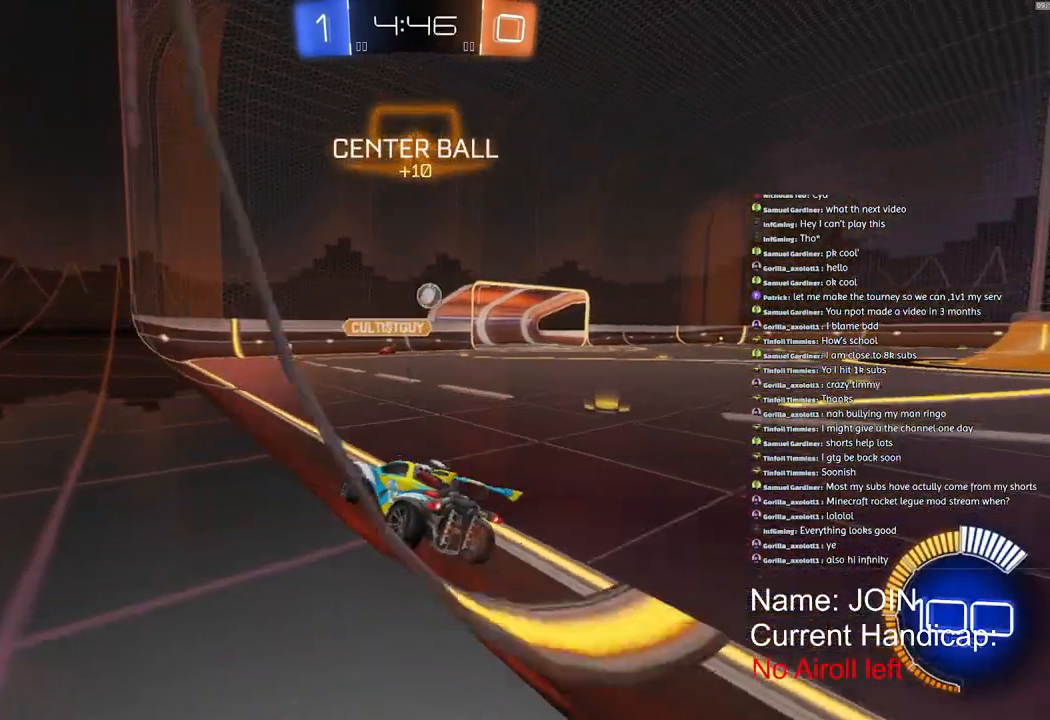
{"buttons": ["R2"], "left_stick": "center", "right_stick": "center", "events": [[33, "R2", "up"], [217, "R2", "down"], [233, "L2", "up"], [500, "left_stick", "center"]]}
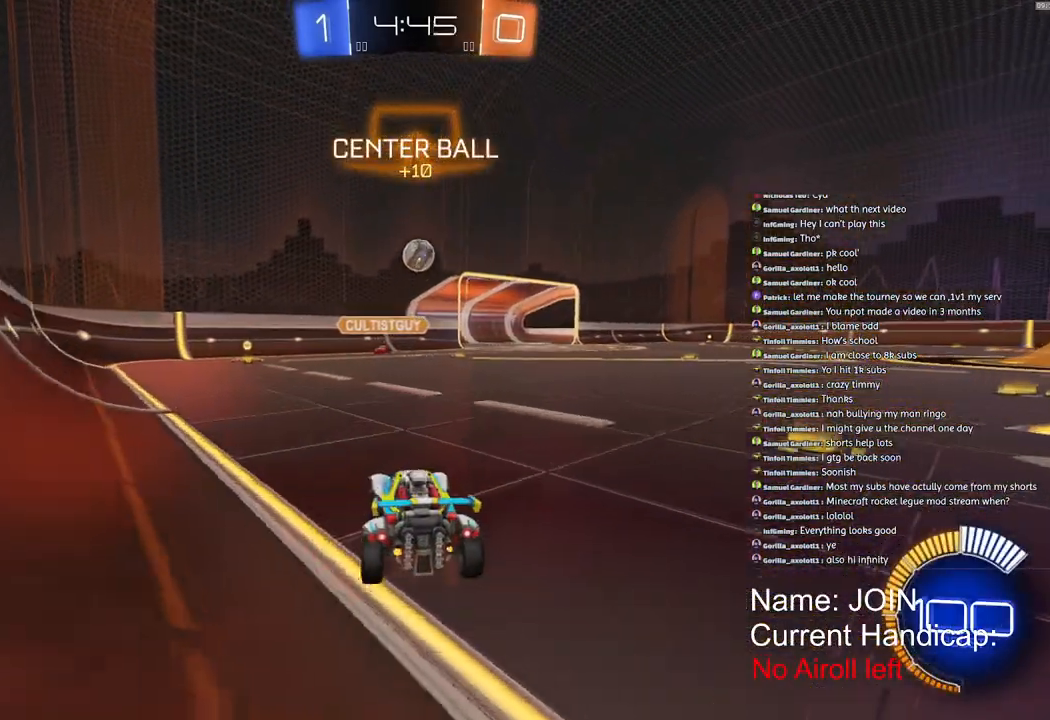
{"buttons": ["R1", "R2"], "left_stick": "center", "right_stick": "center", "events": [[300, "left_stick", "right"], [433, "left_stick", "center"], [500, "R1", "down"]]}
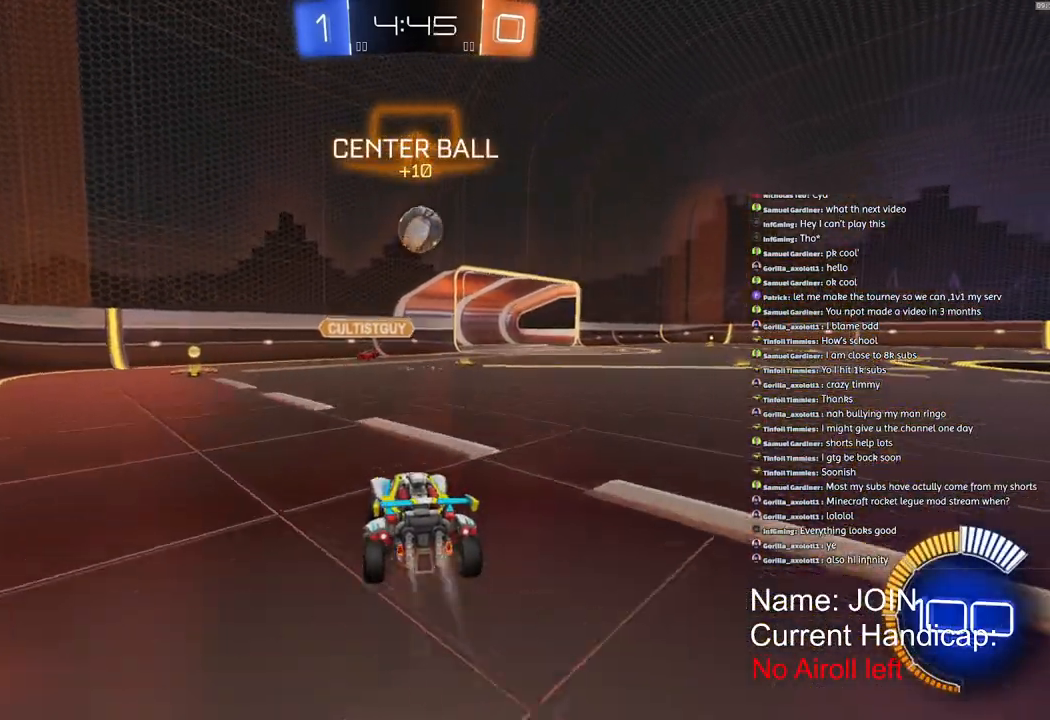
{"buttons": ["R1", "R2"], "left_stick": "up-right", "right_stick": "center", "events": [[17, "CROSS", "down"], [17, "left_stick", "down"], [100, "L1", "down"], [183, "CROSS", "up"], [183, "left_stick", "left"], [217, "TRIANGLE", "down"], [267, "L1", "up"], [350, "TRIANGLE", "up"], [433, "left_stick", "up-right"]]}
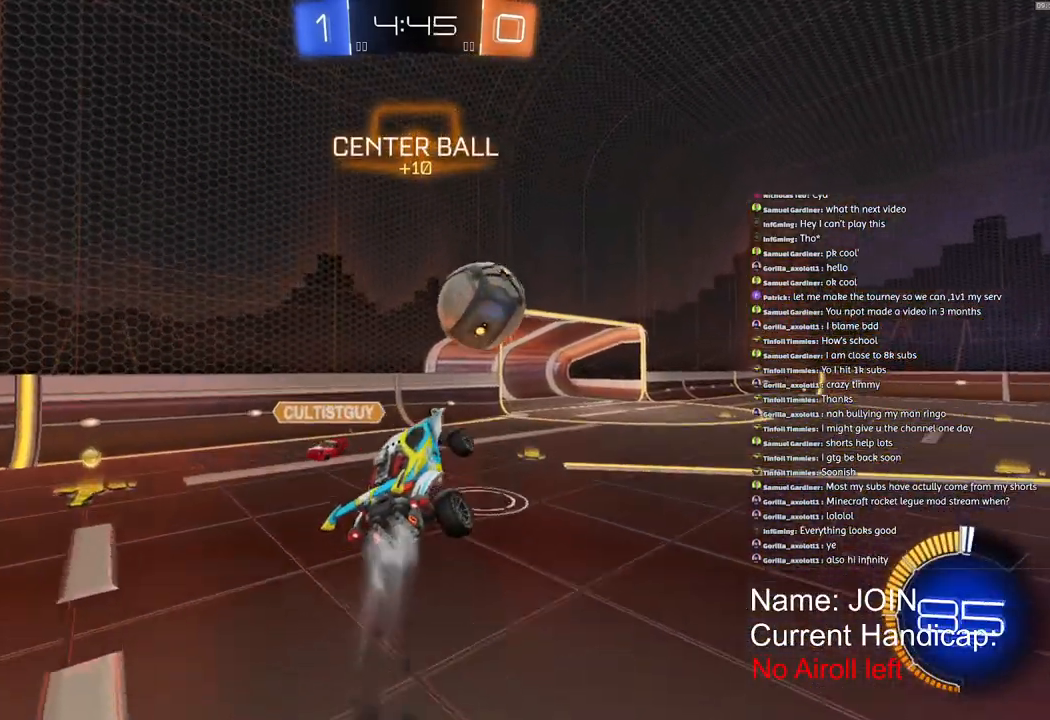
{"buttons": ["R1", "R2"], "left_stick": "down", "right_stick": "center", "events": [[50, "CROSS", "down"], [183, "CROSS", "up"], [267, "left_stick", "down"]]}
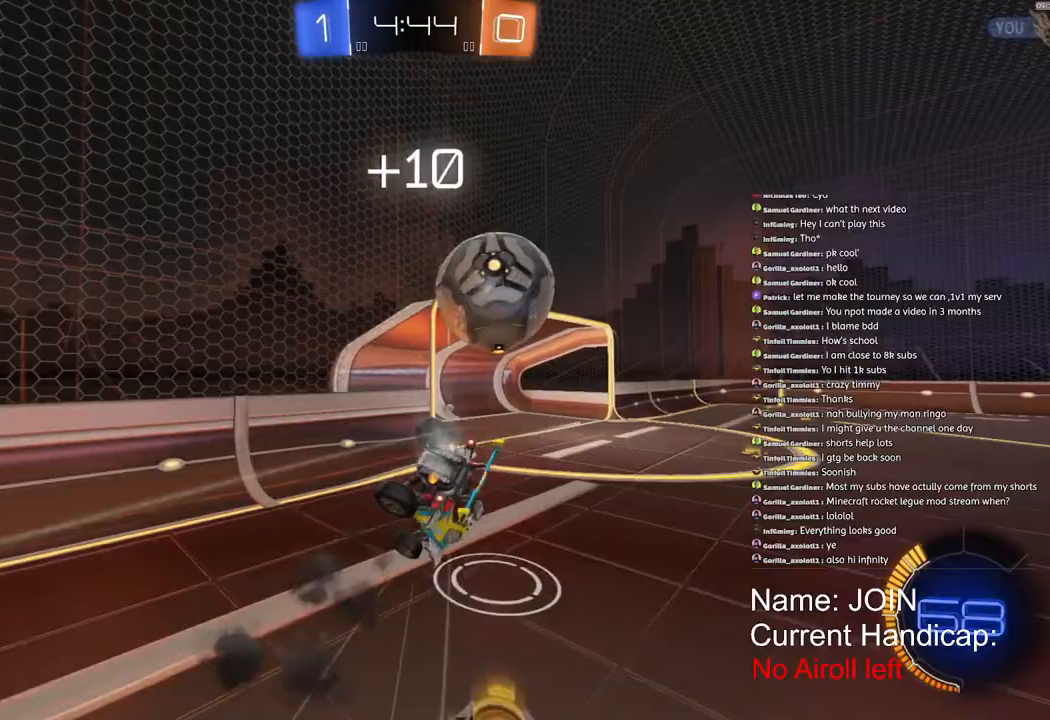
{"buttons": ["L1", "R2"], "left_stick": "down-right", "right_stick": "center", "events": [[33, "L1", "down"], [33, "TRIANGLE", "down"], [83, "R1", "up"], [150, "TRIANGLE", "up"], [217, "left_stick", "down-right"]]}
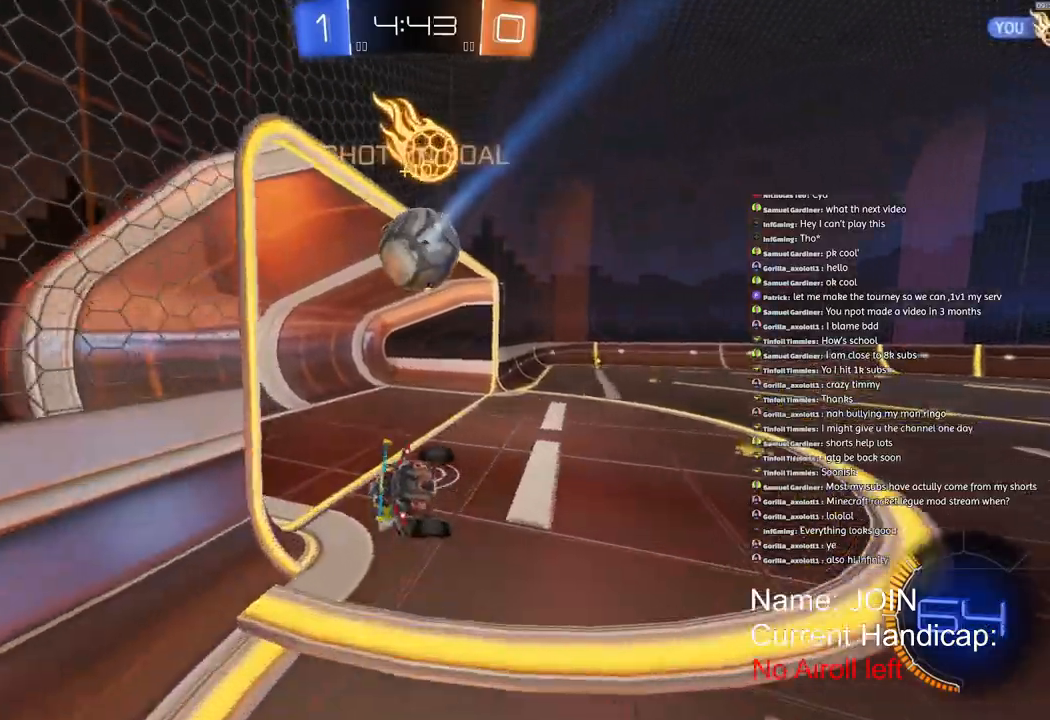
{"buttons": ["R2"], "left_stick": "right", "right_stick": "center", "events": [[150, "left_stick", "right"], [183, "L1", "up"]]}
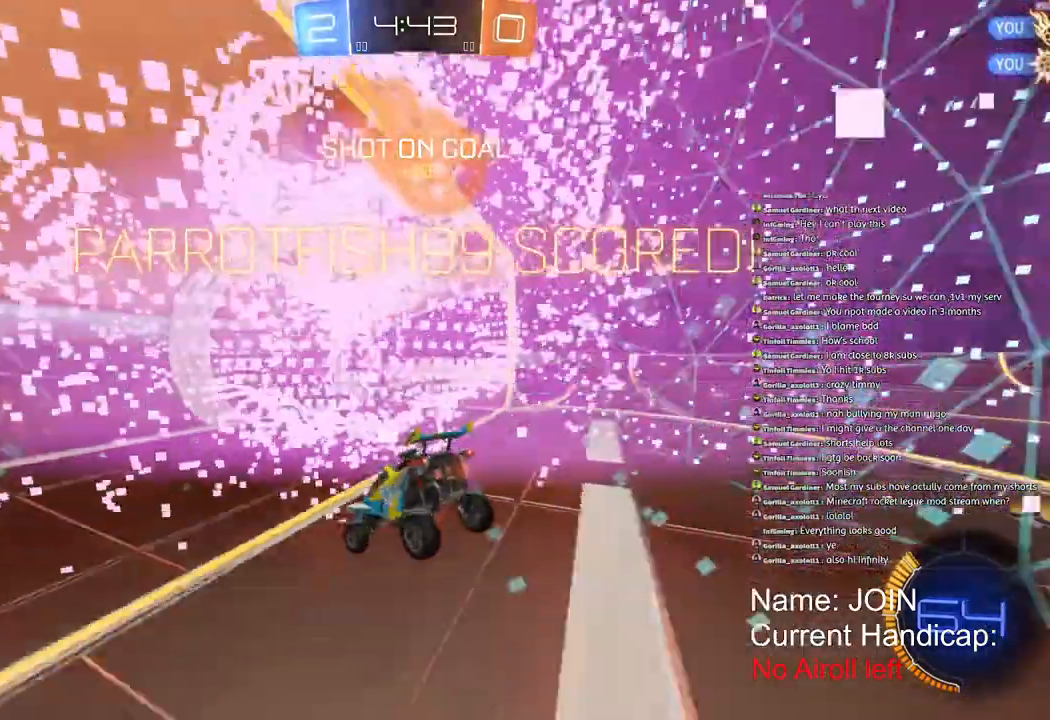
{"buttons": ["TRIANGLE", "R2"], "left_stick": "center", "right_stick": "center", "events": [[383, "TRIANGLE", "down"], [433, "left_stick", "center"]]}
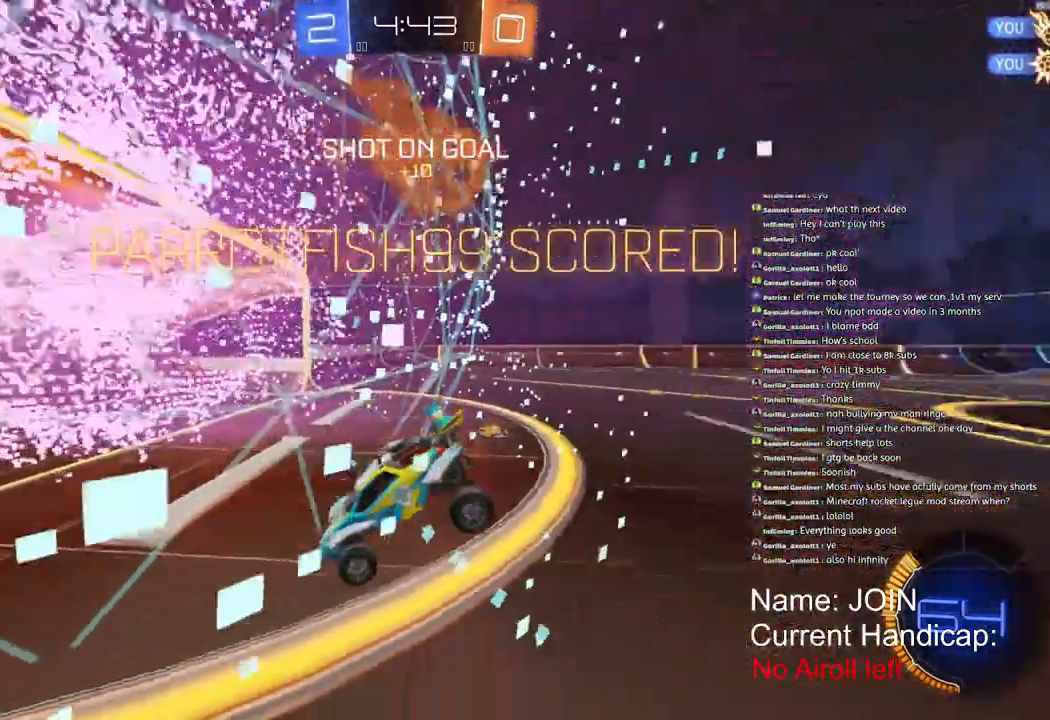
{"buttons": ["L1", "R2"], "left_stick": "down-left", "right_stick": "center", "events": [[17, "TRIANGLE", "up"], [133, "left_stick", "left"], [383, "L1", "down"], [433, "left_stick", "down-left"]]}
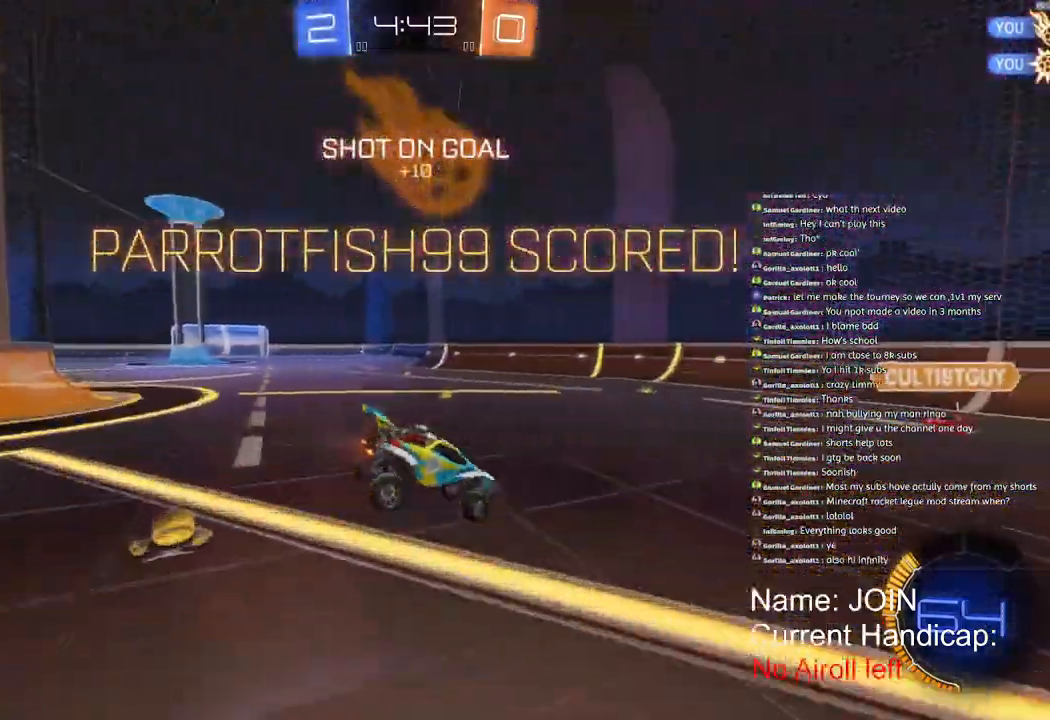
{"buttons": ["R2"], "left_stick": "down-left", "right_stick": "center", "events": [[67, "R1", "down"], [417, "L1", "up"], [483, "R1", "up"]]}
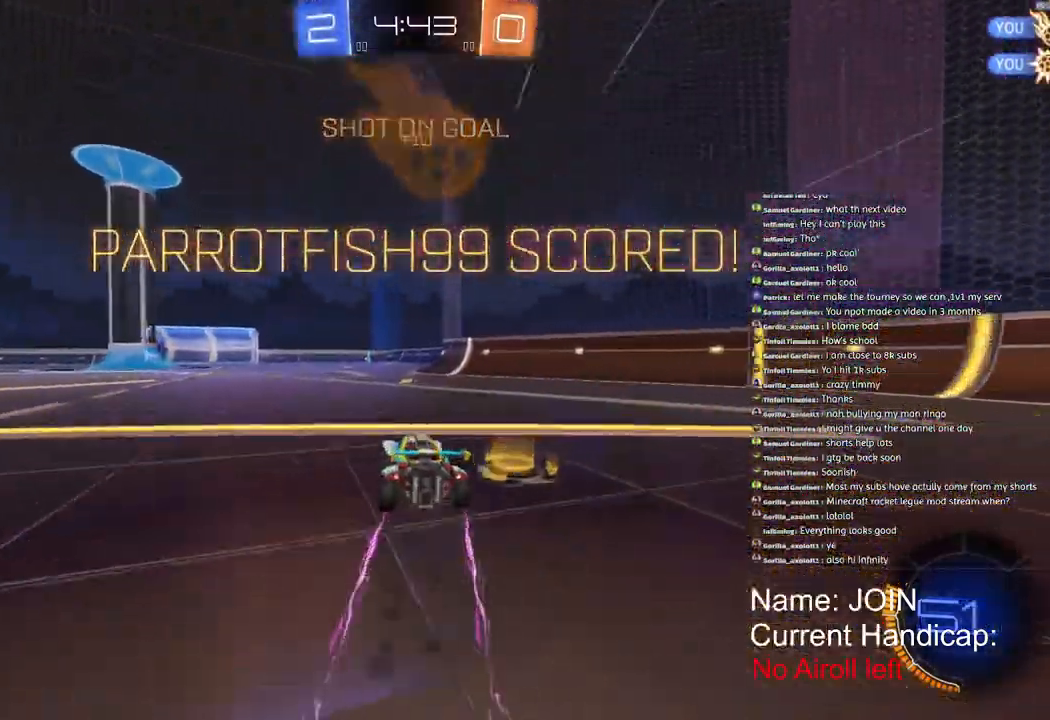
{"buttons": ["R2"], "left_stick": "down-right", "right_stick": "center", "events": [[33, "left_stick", "right"], [200, "left_stick", "center"], [250, "left_stick", "right"], [467, "left_stick", "down-right"]]}
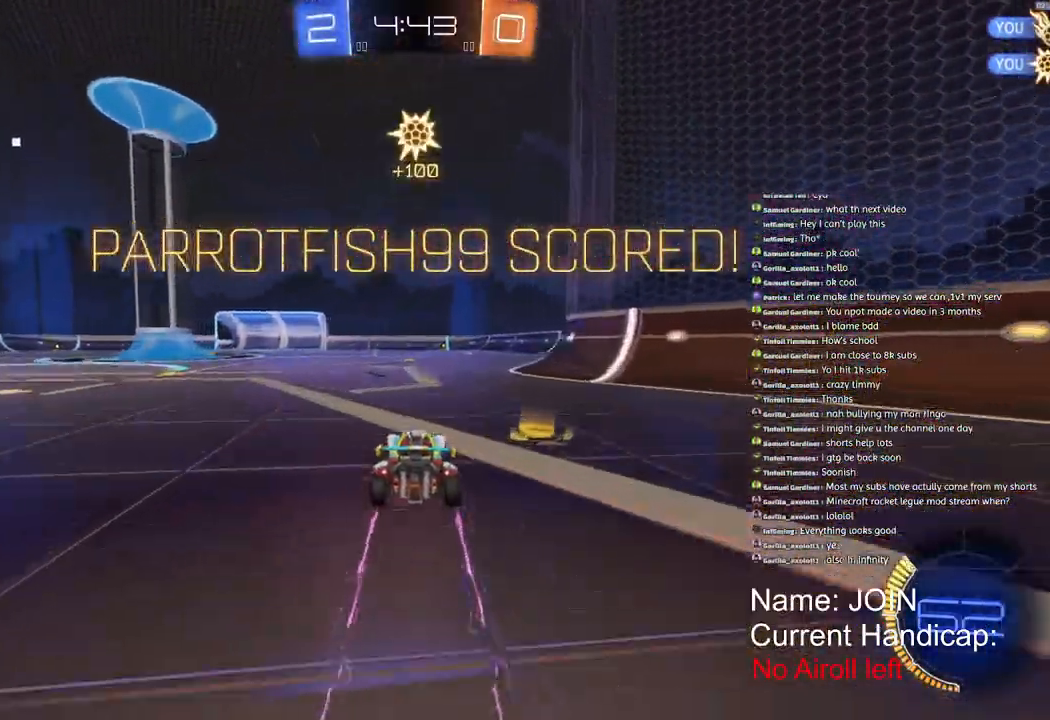
{"buttons": ["R2"], "left_stick": "down-left", "right_stick": "center", "events": [[117, "left_stick", "right"], [467, "left_stick", "down-left"]]}
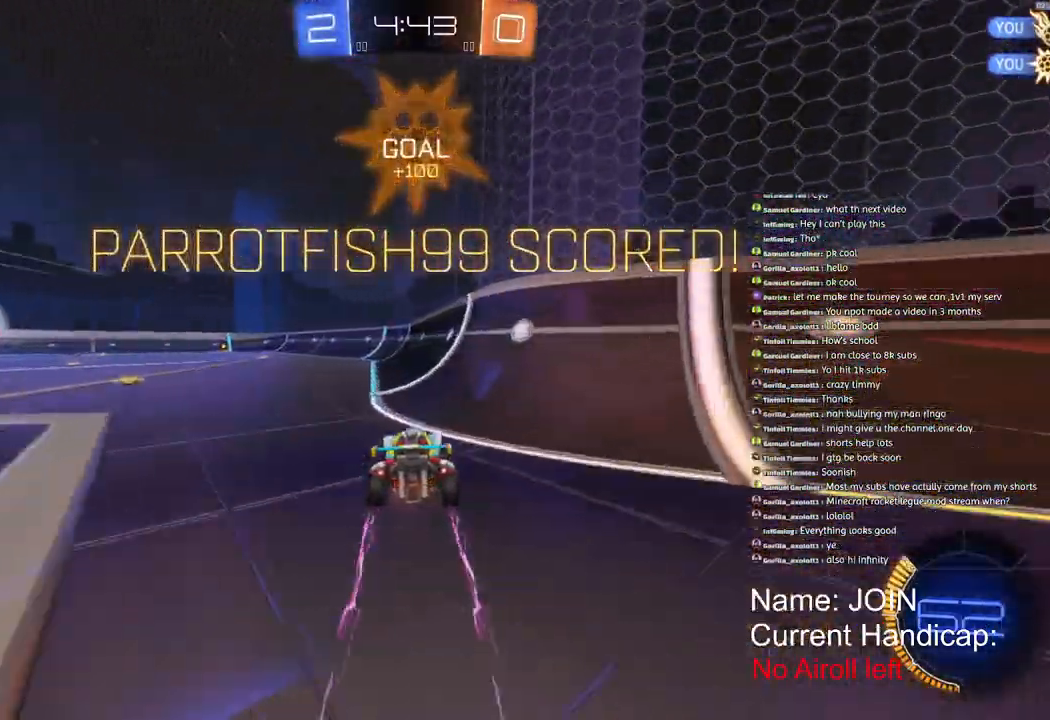
{"buttons": ["L1", "R2"], "left_stick": "down", "right_stick": "center", "events": [[67, "CROSS", "down"], [100, "L1", "down"], [267, "left_stick", "down"], [333, "CROSS", "up"]]}
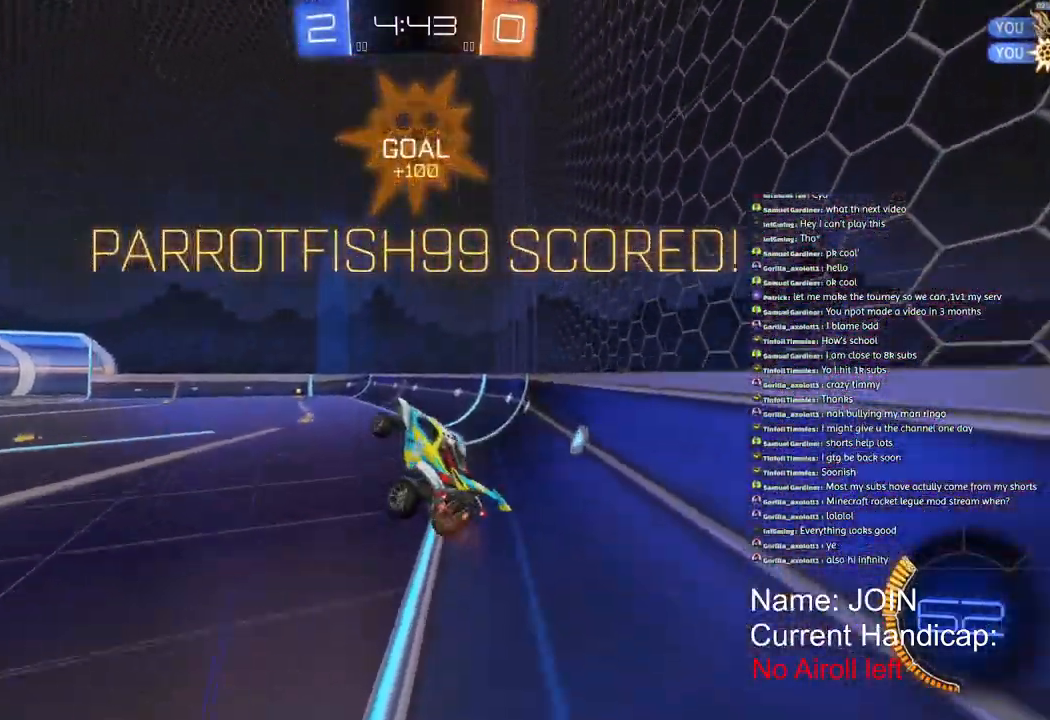
{"buttons": ["CROSS", "L1", "R2"], "left_stick": "down", "right_stick": "center", "events": [[50, "left_stick", "up"], [267, "CROSS", "down"], [433, "left_stick", "down"]]}
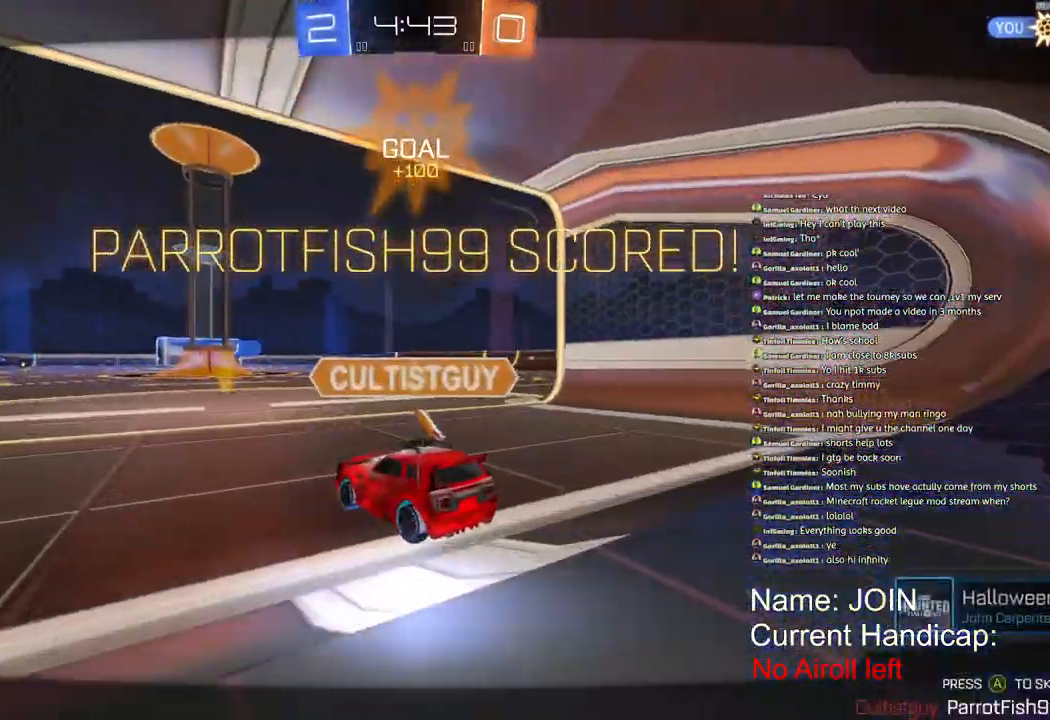
{"buttons": ["R2"], "left_stick": "down", "right_stick": "center", "events": [[133, "CROSS", "up"], [250, "TRIANGLE", "down"], [417, "TRIANGLE", "up"], [433, "L1", "up"]]}
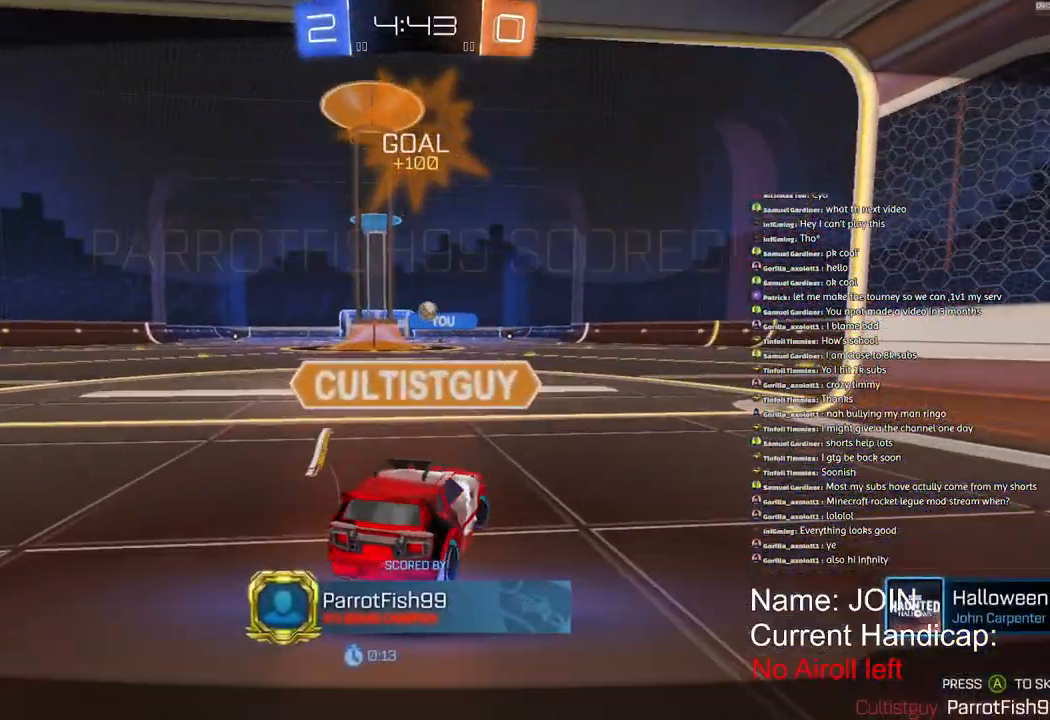
{"buttons": ["R2"], "left_stick": "center", "right_stick": "center", "events": [[100, "left_stick", "center"]]}
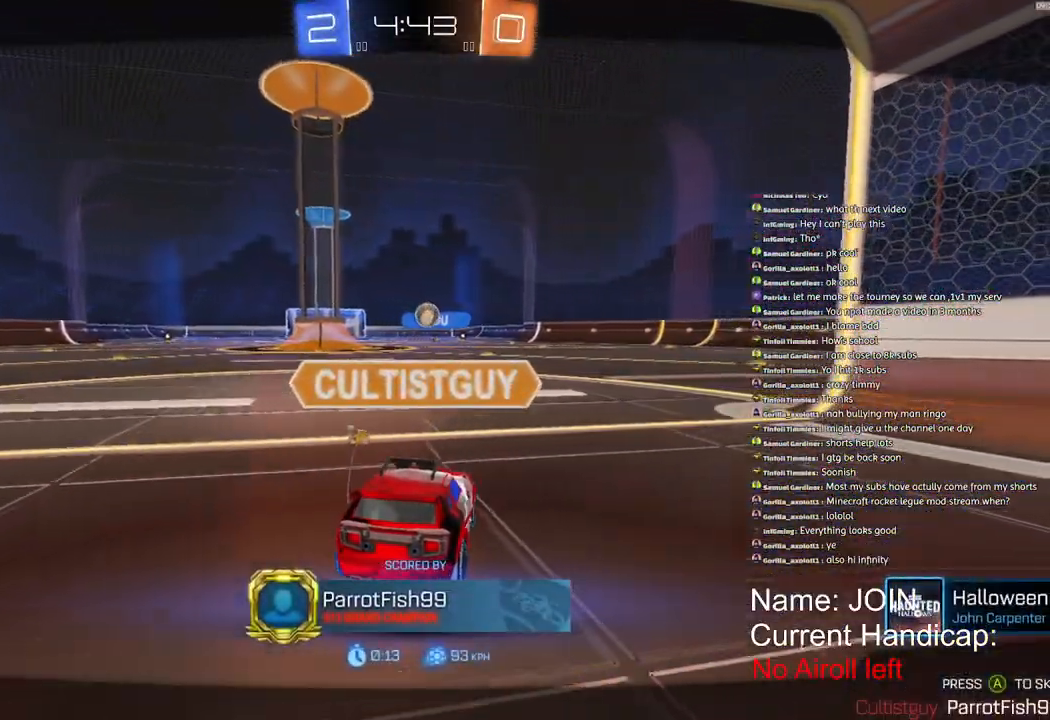
{"buttons": ["SQUARE"], "left_stick": "center", "right_stick": "center", "events": [[50, "R2", "up"], [150, "CROSS", "down"], [283, "CROSS", "up"], [333, "SQUARE", "down"]]}
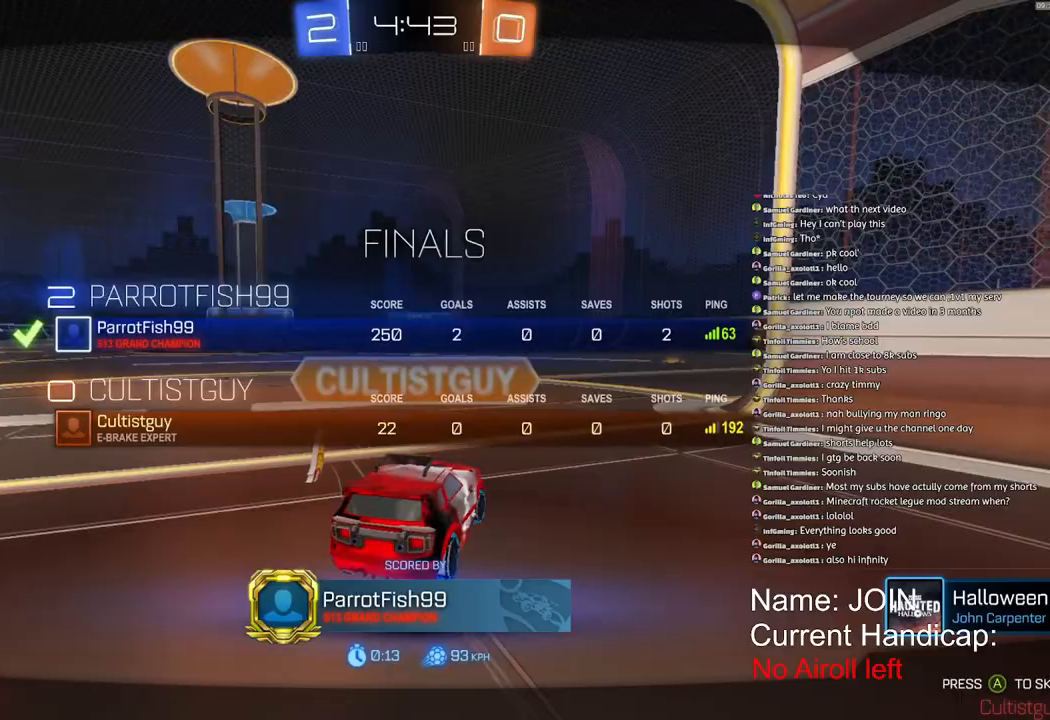
{"buttons": [], "left_stick": "center", "right_stick": "center", "events": [[50, "SQUARE", "up"]]}
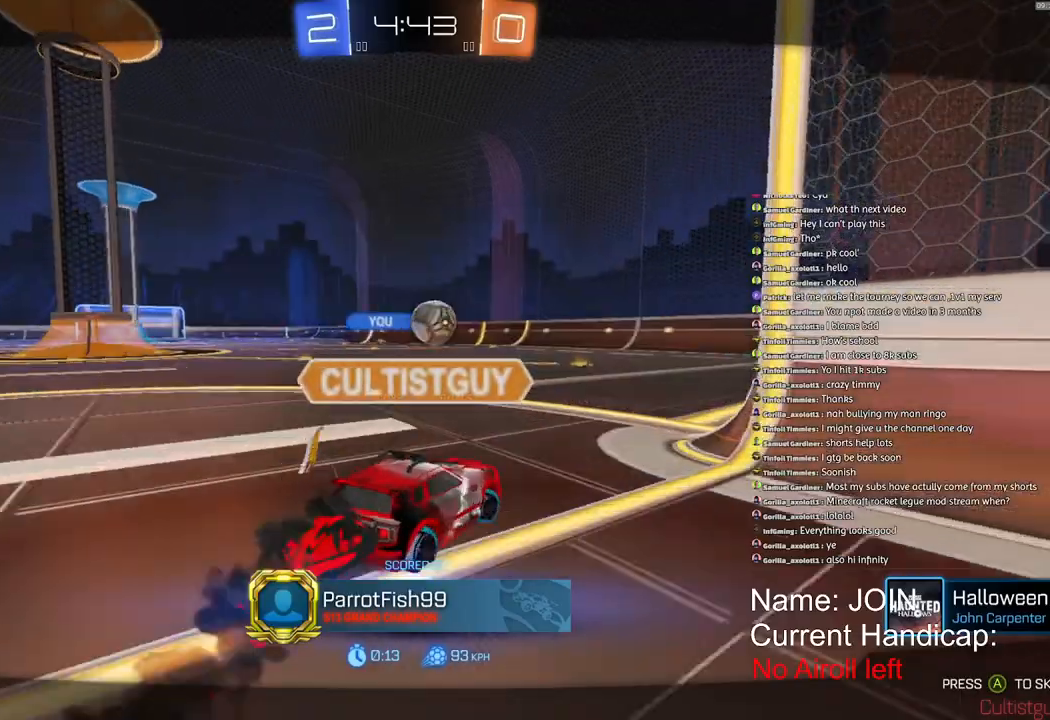
{"buttons": ["SQUARE"], "left_stick": "center", "right_stick": "center", "events": [[150, "SQUARE", "down"]]}
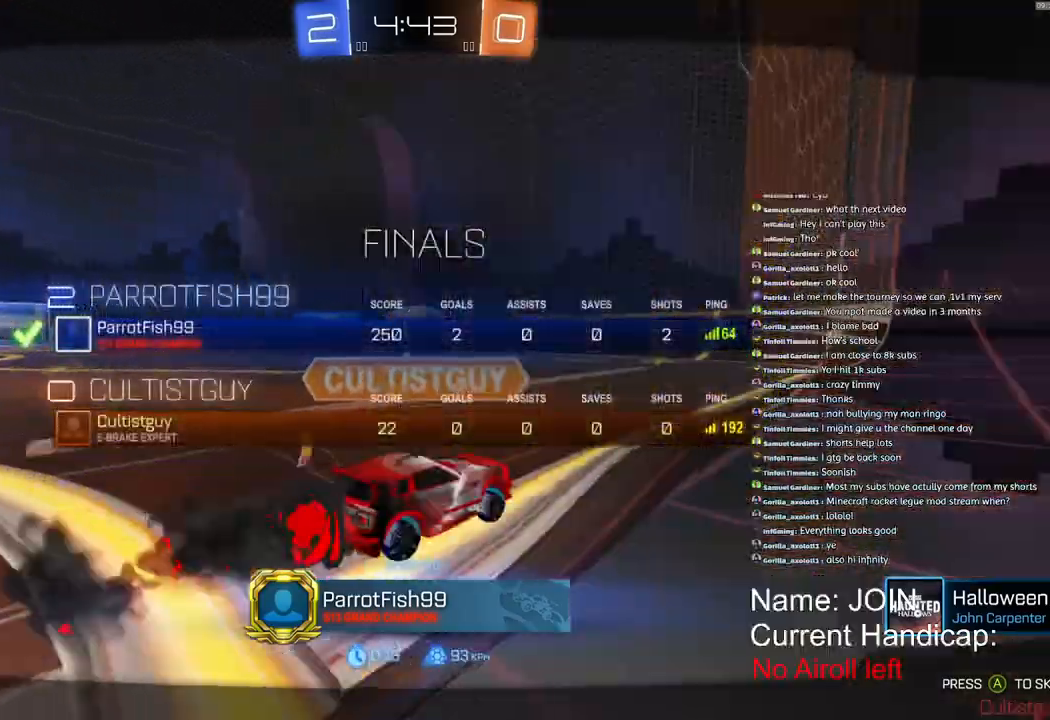
{"buttons": ["SQUARE"], "left_stick": "center", "right_stick": "center", "events": []}